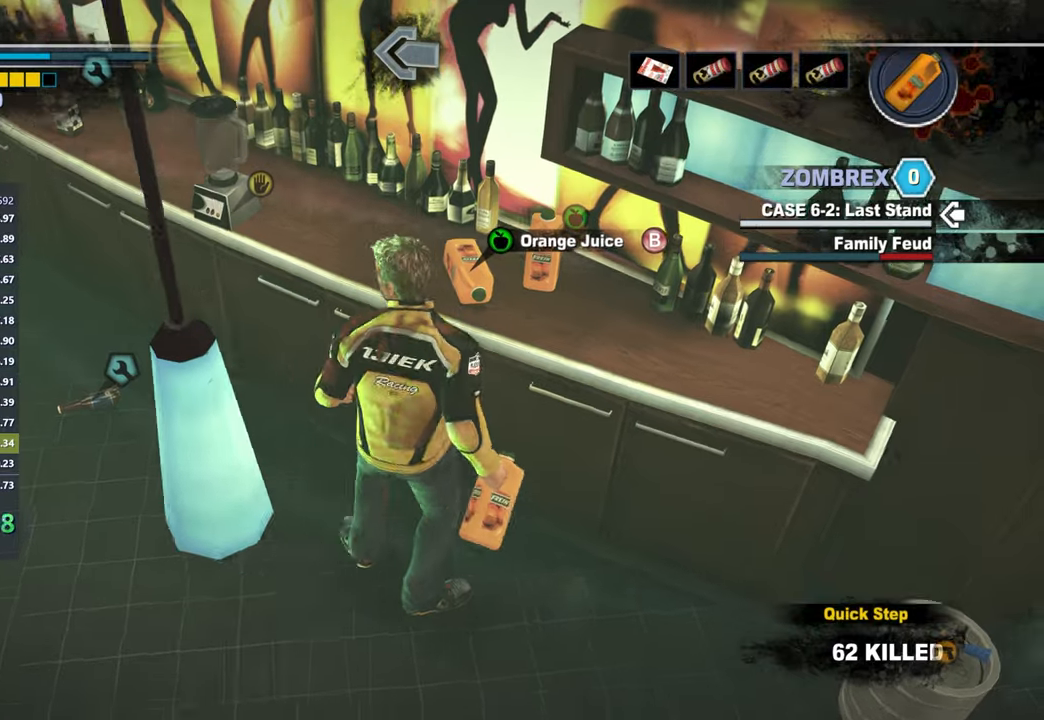
Gameplay with a controller (Xbox layout); each line is a JSON object with the inputs held at the frame after it. "events" lists button and stick changes between this image and that frame as [ms after this image, input, new state], when the widget could be followed in between. This document gives stick clicks only as held states, not as events. Not read: left_stick.
{"buttons": [], "right_stick": "center", "events": [[17, "right_stick", "center"], [383, "B", "down"], [450, "B", "up"]]}
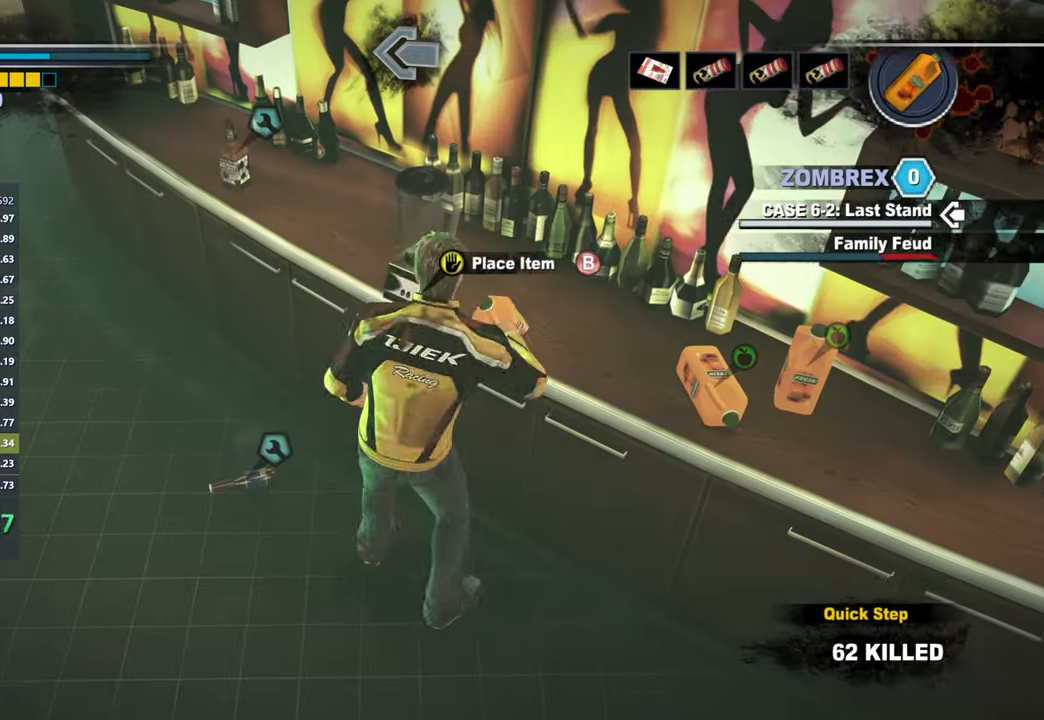
{"buttons": [], "right_stick": "center", "events": [[250, "right_stick", "right"], [333, "right_stick", "center"]]}
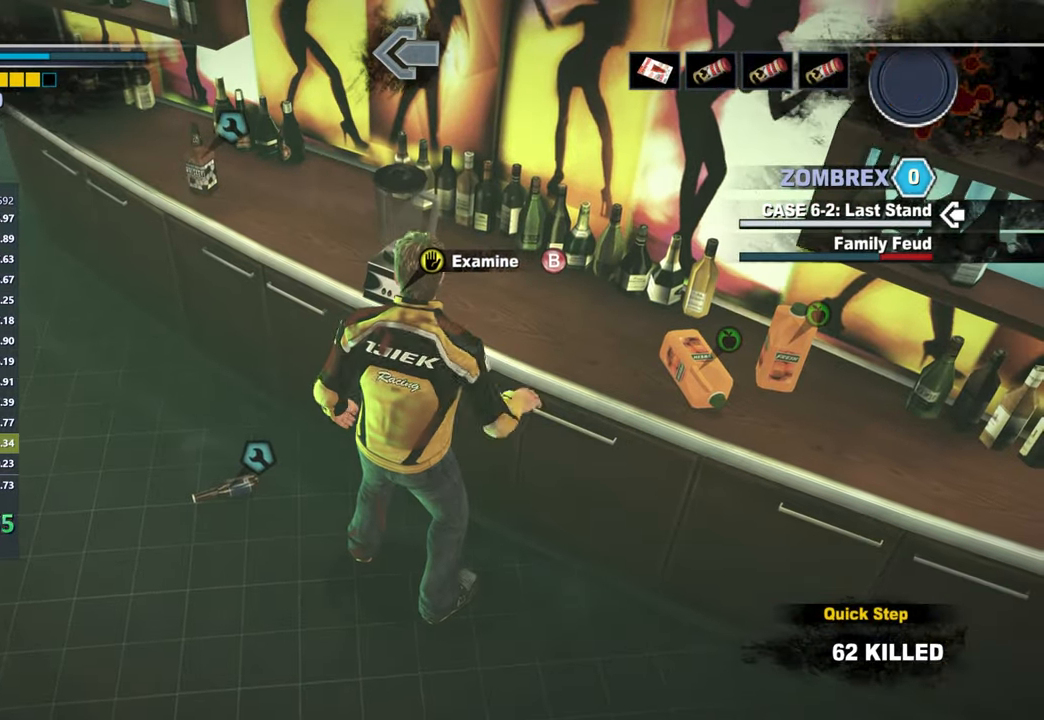
{"buttons": [], "right_stick": "center", "events": [[300, "B", "down"], [367, "B", "up"]]}
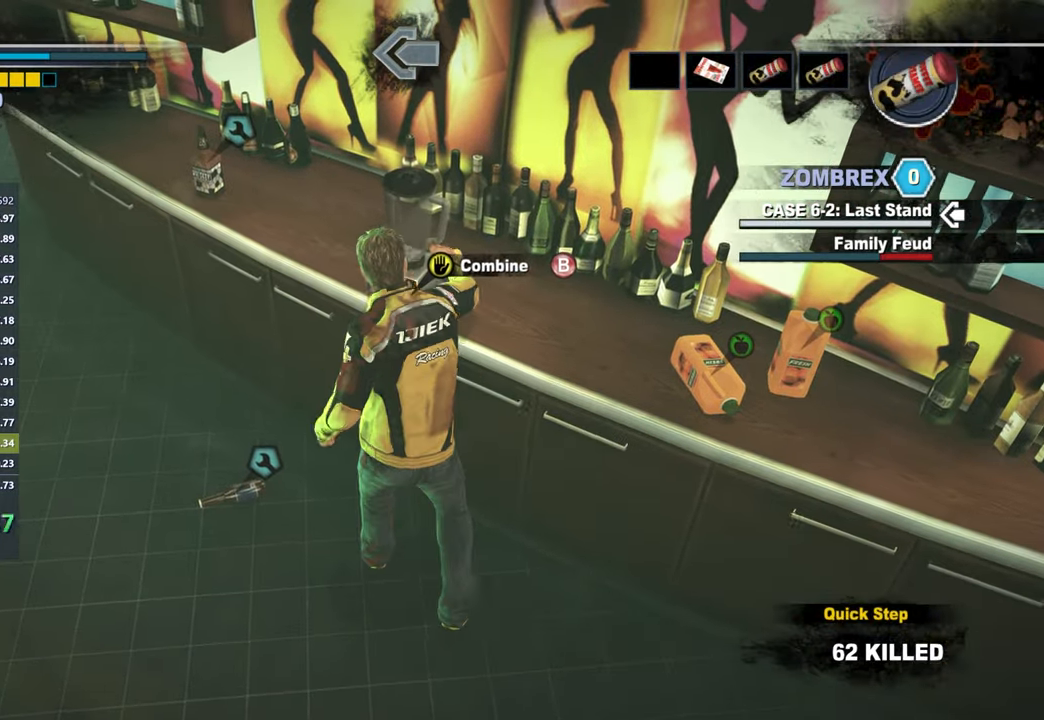
{"buttons": [], "right_stick": "center", "events": [[50, "right_stick", "right"], [233, "right_stick", "center"]]}
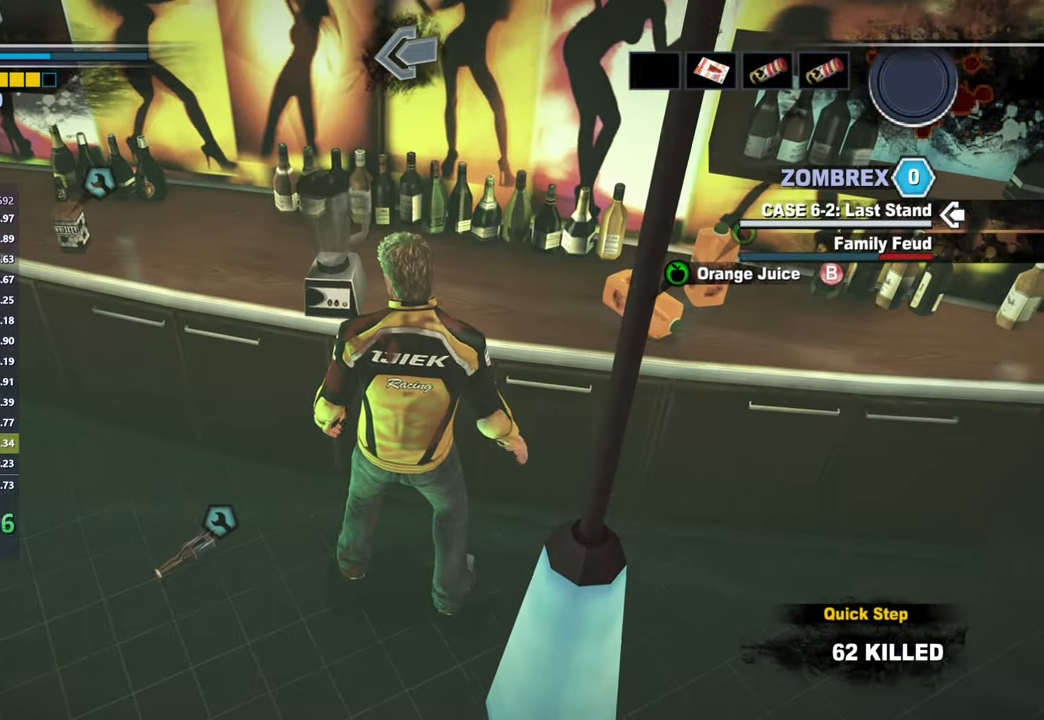
{"buttons": [], "right_stick": "center", "events": [[367, "right_stick", "left"], [467, "right_stick", "center"]]}
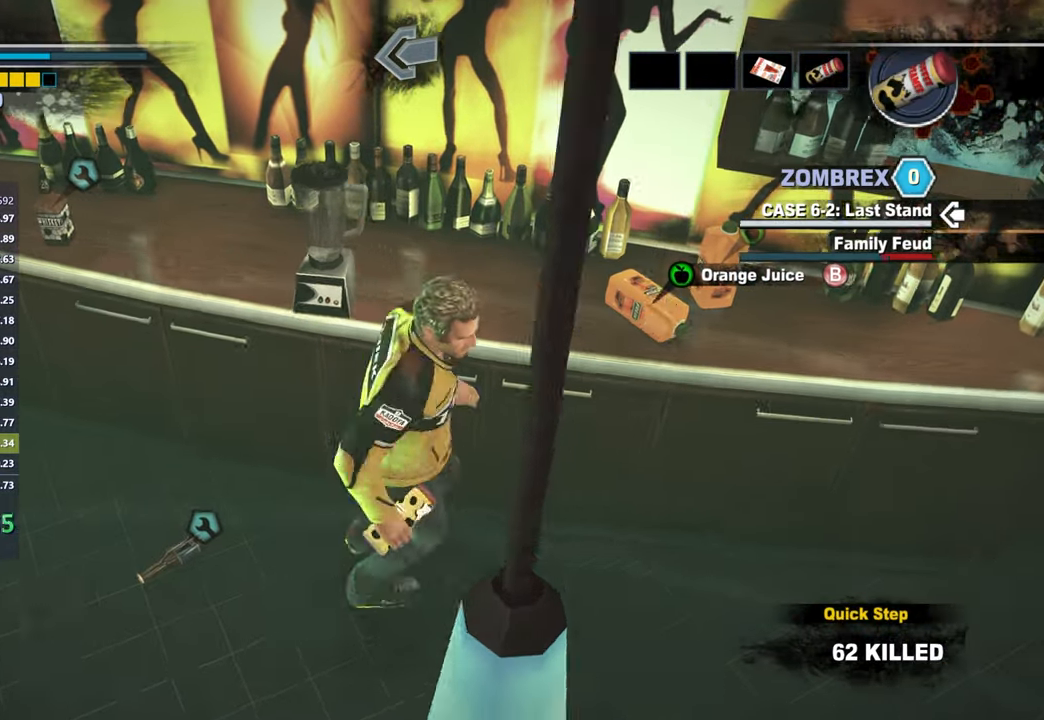
{"buttons": ["B"], "right_stick": "center", "events": [[283, "B", "down"], [333, "B", "up"], [467, "B", "down"]]}
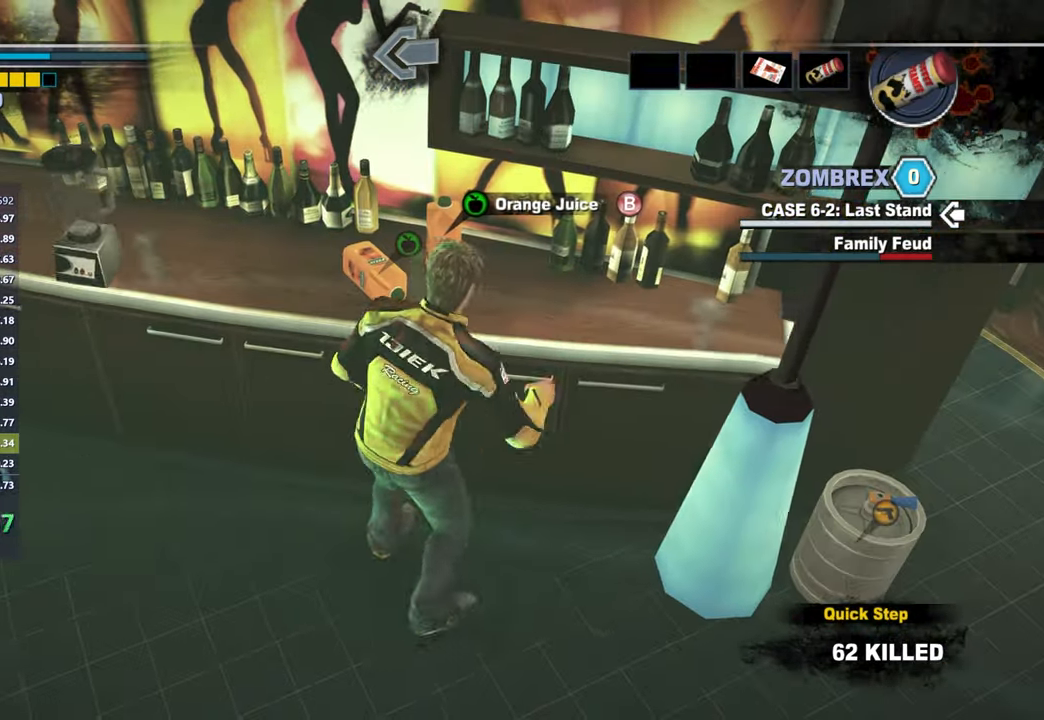
{"buttons": [], "right_stick": "center", "events": [[33, "B", "up"], [117, "B", "down"], [183, "B", "up"], [267, "B", "down"], [333, "B", "up"], [400, "B", "down"], [483, "B", "up"]]}
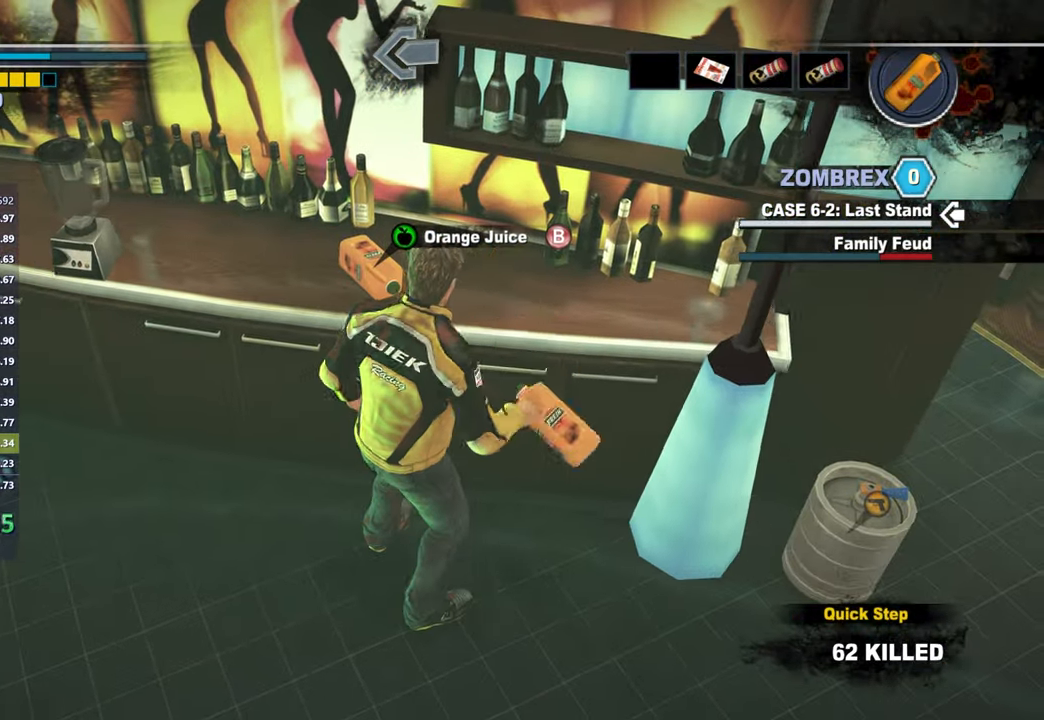
{"buttons": [], "right_stick": "left", "events": [[50, "B", "down"], [117, "B", "up"], [183, "B", "down"], [267, "B", "up"], [450, "right_stick", "left"]]}
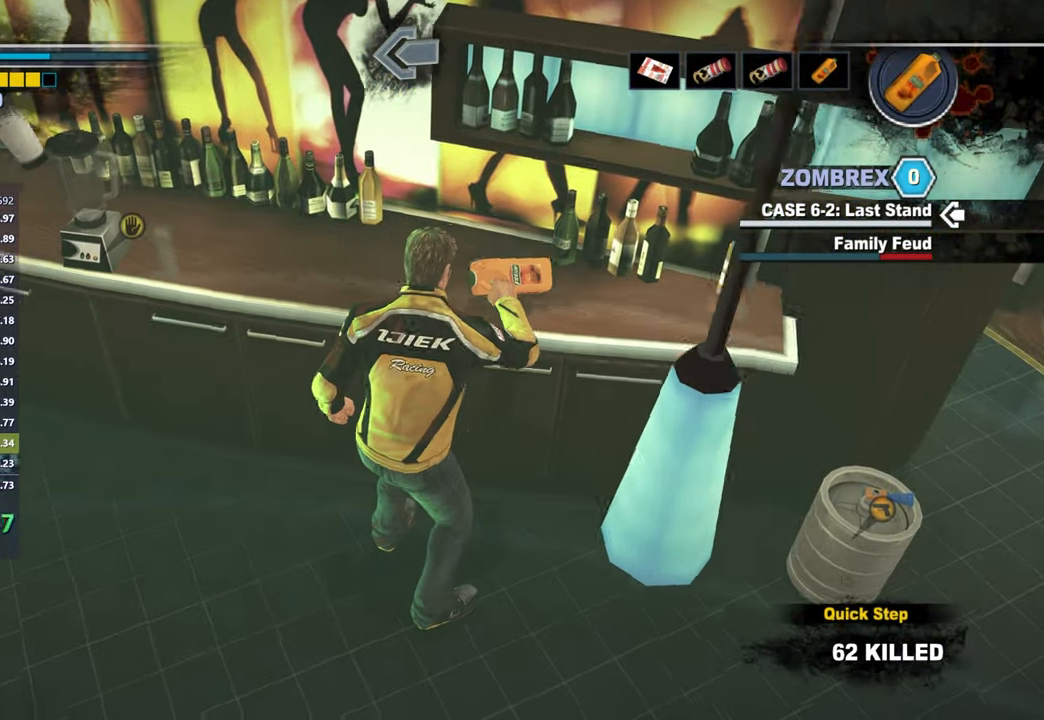
{"buttons": [], "right_stick": "center", "events": [[183, "right_stick", "center"], [317, "R1", "down"], [417, "R1", "up"]]}
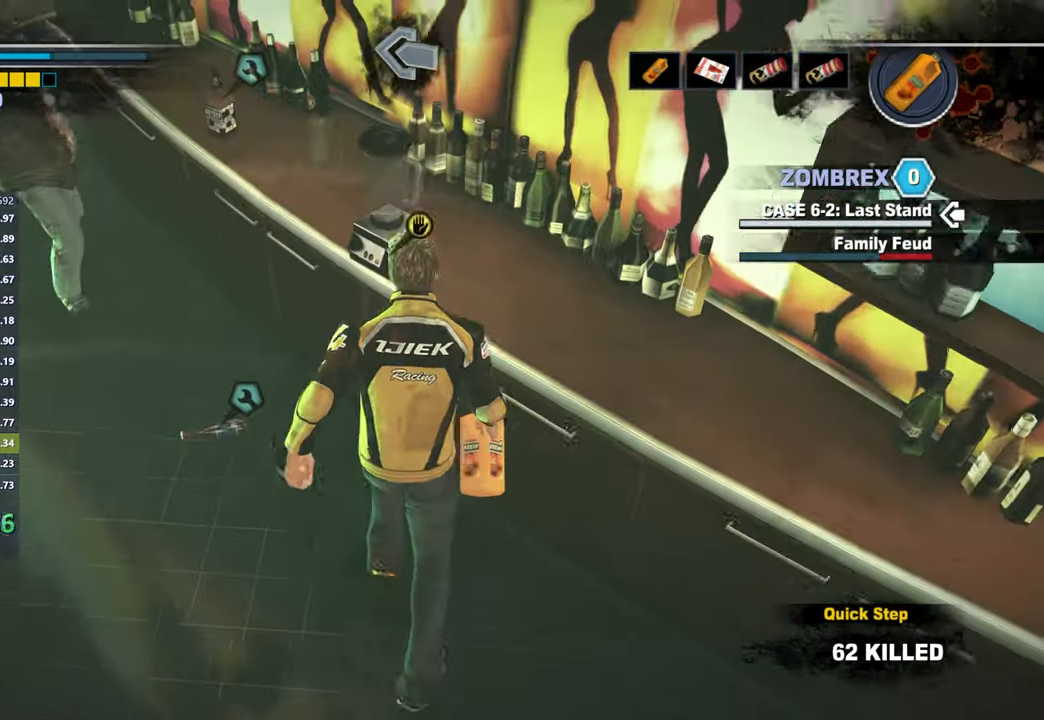
{"buttons": [], "right_stick": "center", "events": [[67, "B", "down"], [150, "B", "up"]]}
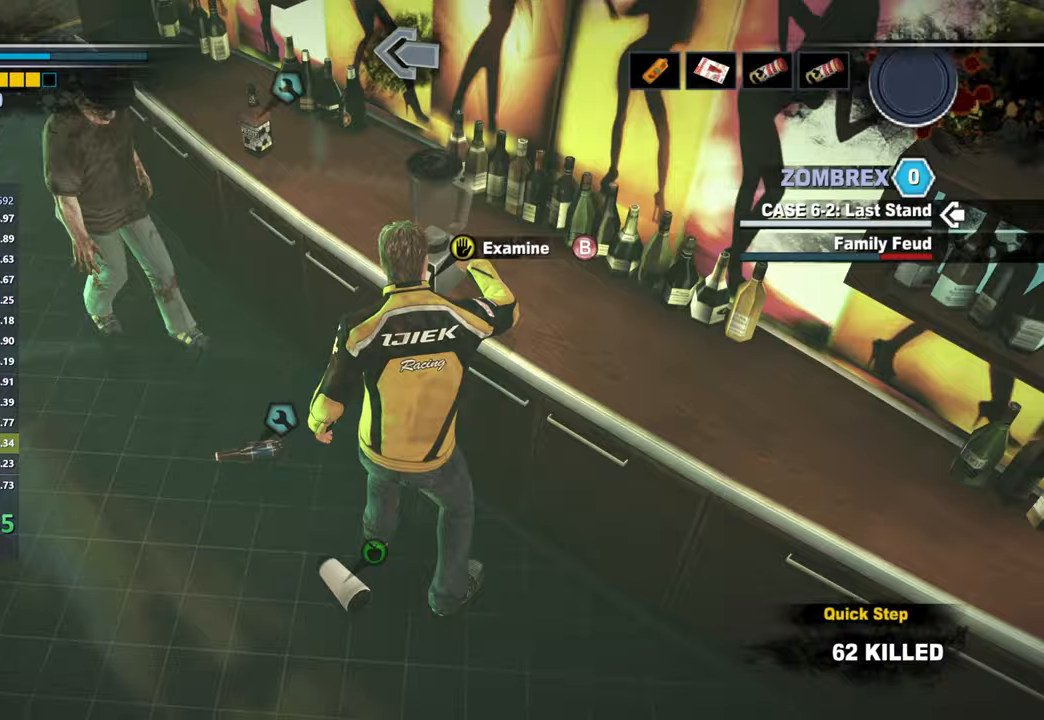
{"buttons": ["B"], "right_stick": "center", "events": [[100, "right_stick", "left"], [233, "right_stick", "center"], [500, "B", "down"]]}
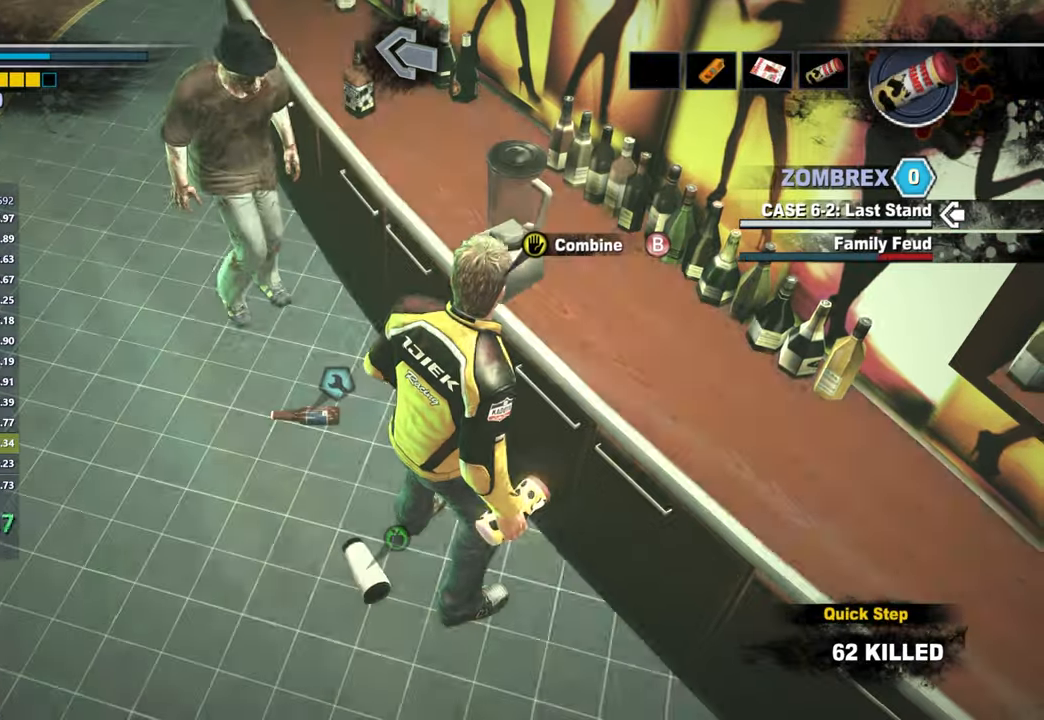
{"buttons": [], "right_stick": "down-left"}
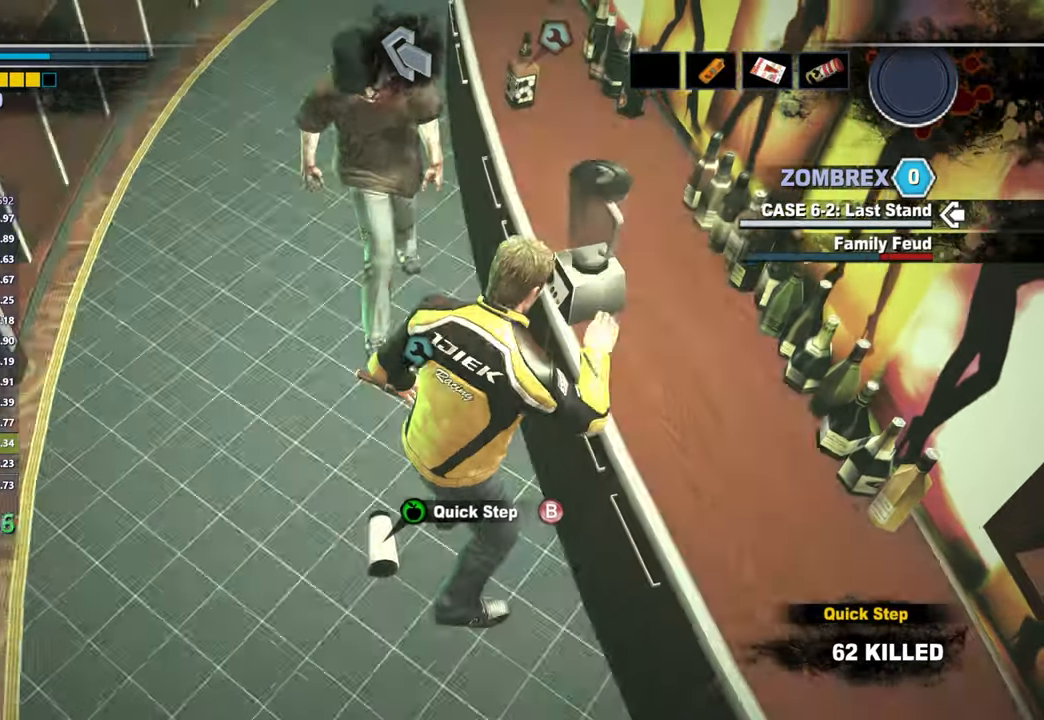
{"buttons": ["A"], "right_stick": "center"}
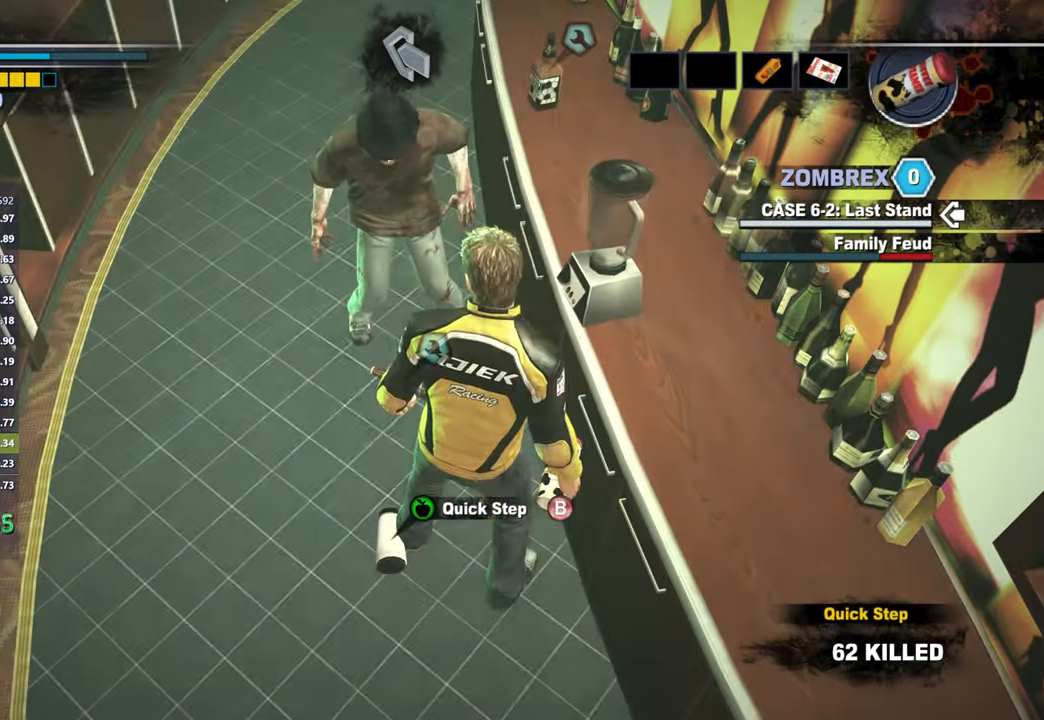
{"buttons": [], "right_stick": "right", "events": [[83, "A", "up"], [133, "X", "down"], [250, "X", "up"], [433, "right_stick", "right"]]}
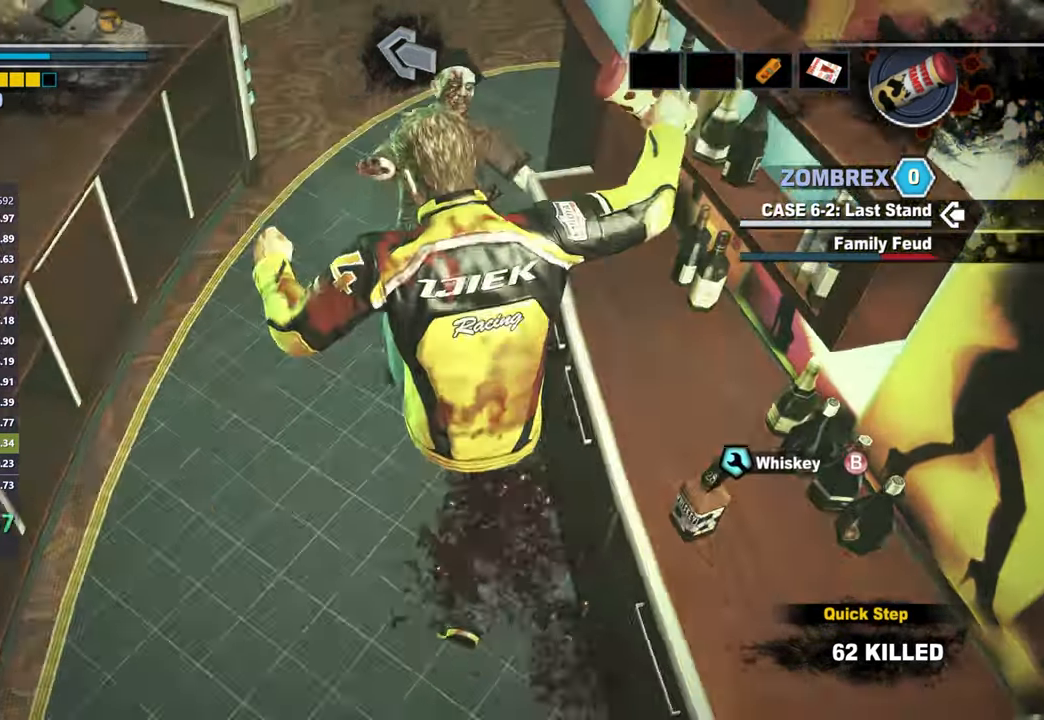
{"buttons": [], "right_stick": "right", "events": []}
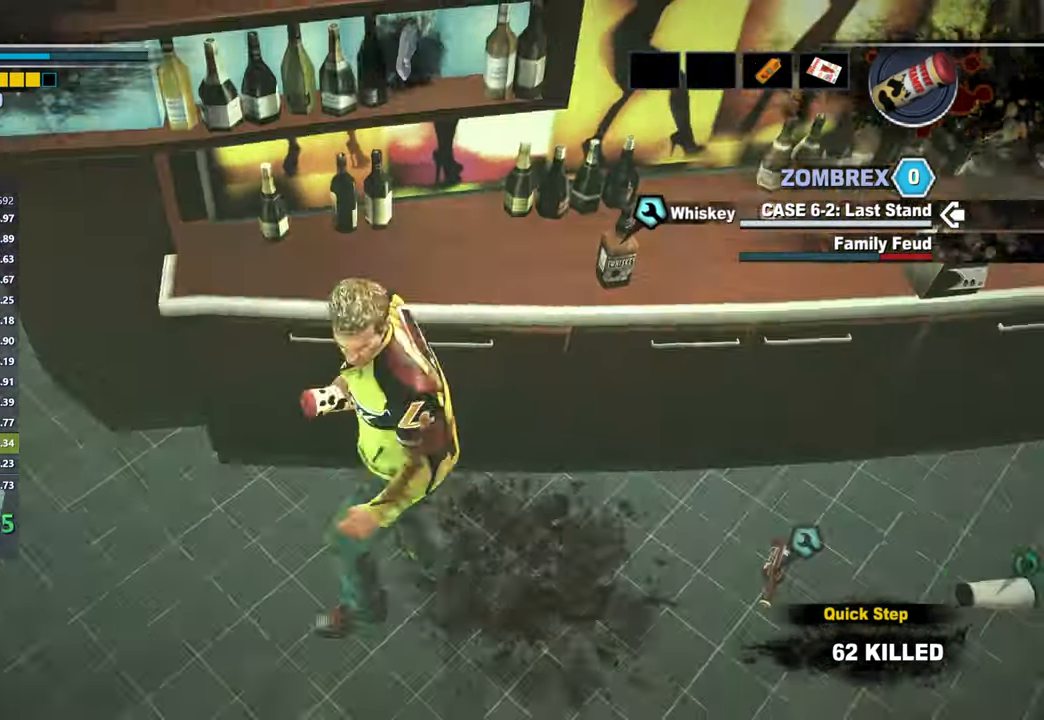
{"buttons": [], "right_stick": "left", "events": [[117, "right_stick", "center"], [183, "L1", "down"], [233, "right_stick", "left"], [317, "L1", "up"]]}
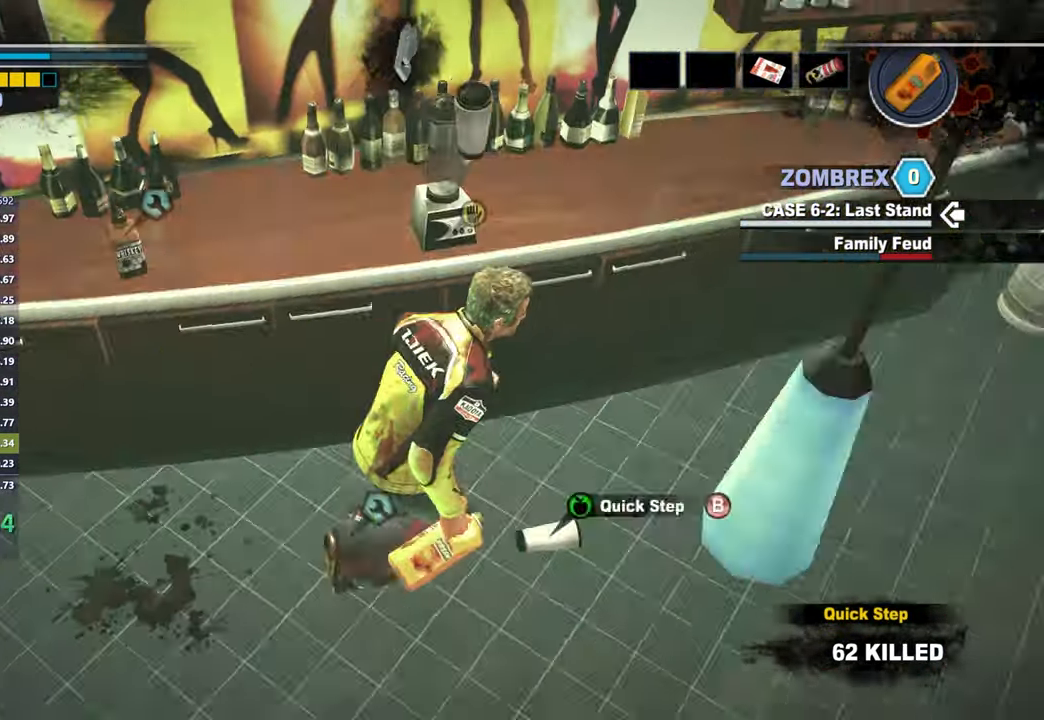
{"buttons": ["B"], "right_stick": "center", "events": [[83, "right_stick", "center"], [500, "B", "down"]]}
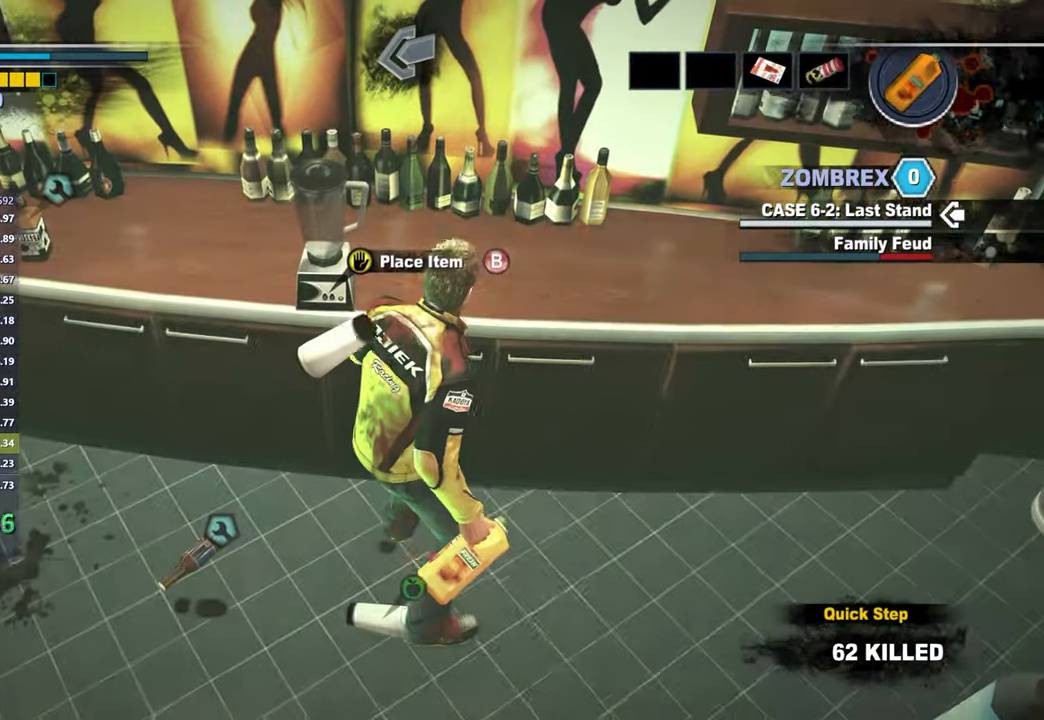
{"buttons": [], "right_stick": "center", "events": [[67, "B", "up"]]}
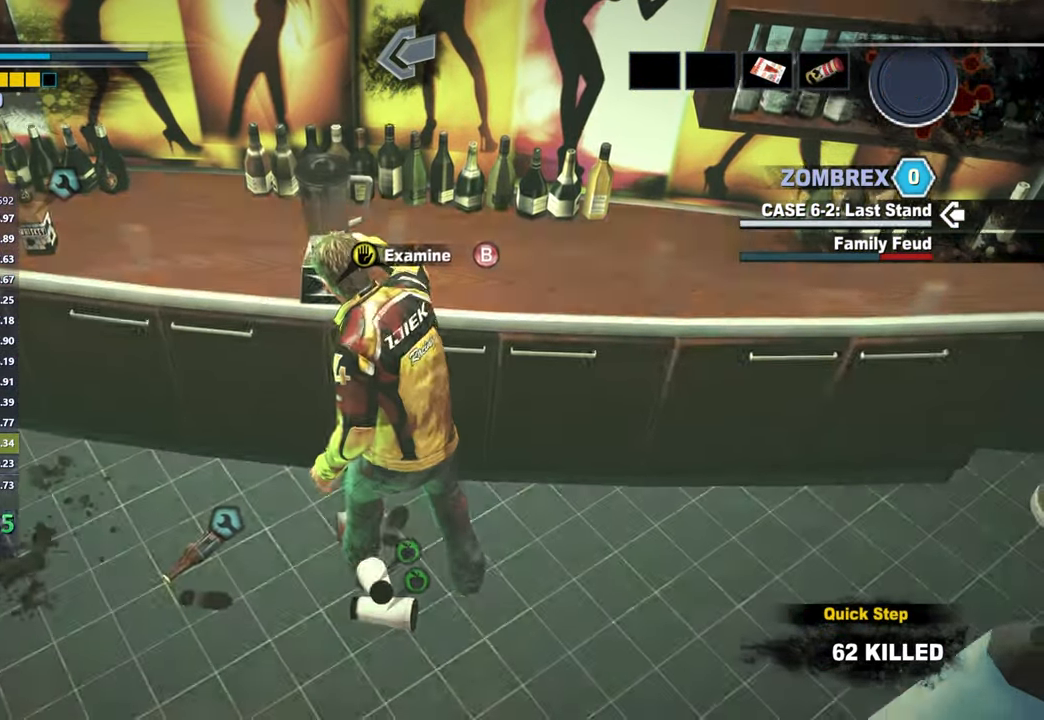
{"buttons": ["B"], "right_stick": "center", "events": [[500, "B", "down"]]}
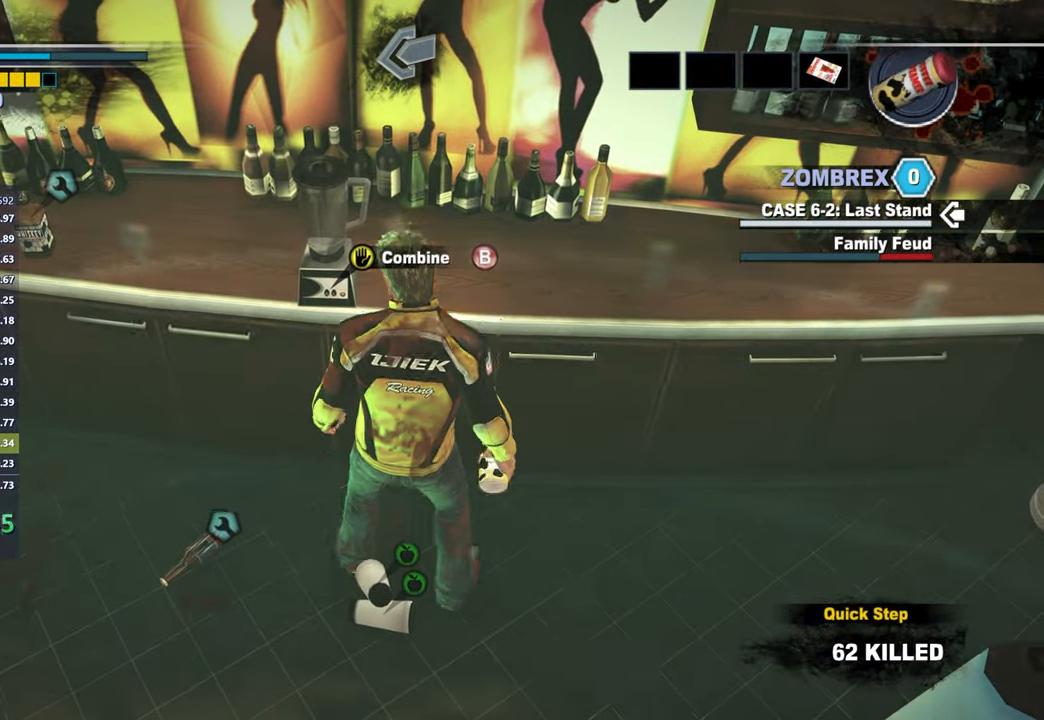
{"buttons": [], "right_stick": "left", "events": [[67, "B", "up"], [233, "right_stick", "right"], [367, "right_stick", "left"]]}
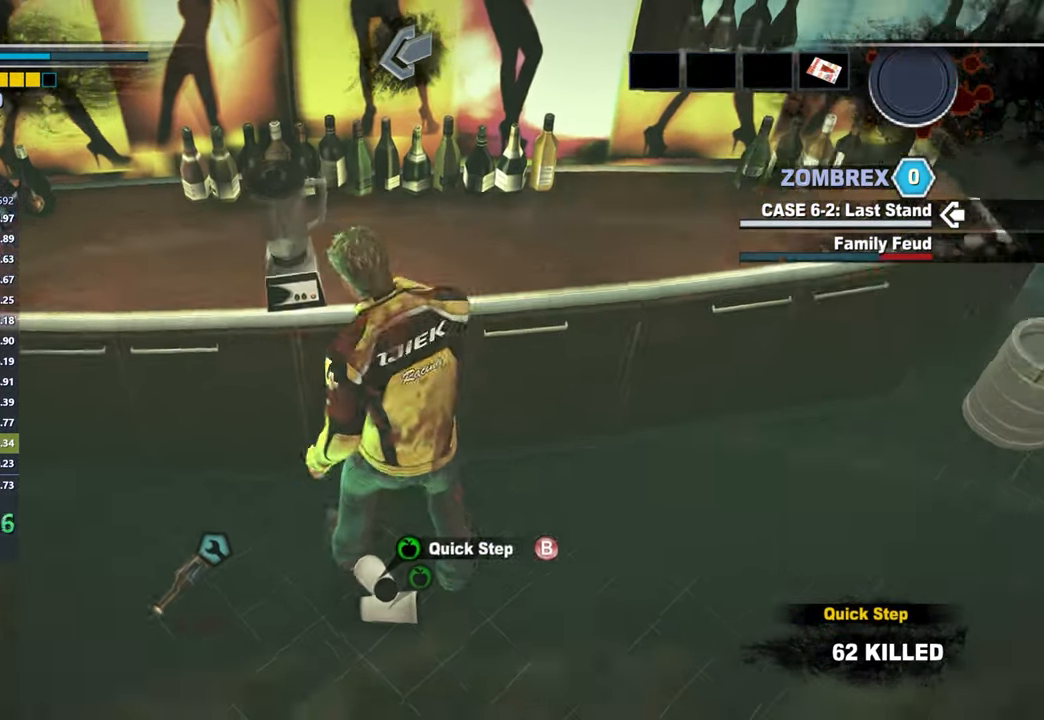
{"buttons": ["B"], "right_stick": "center", "events": [[283, "right_stick", "center"], [483, "B", "down"]]}
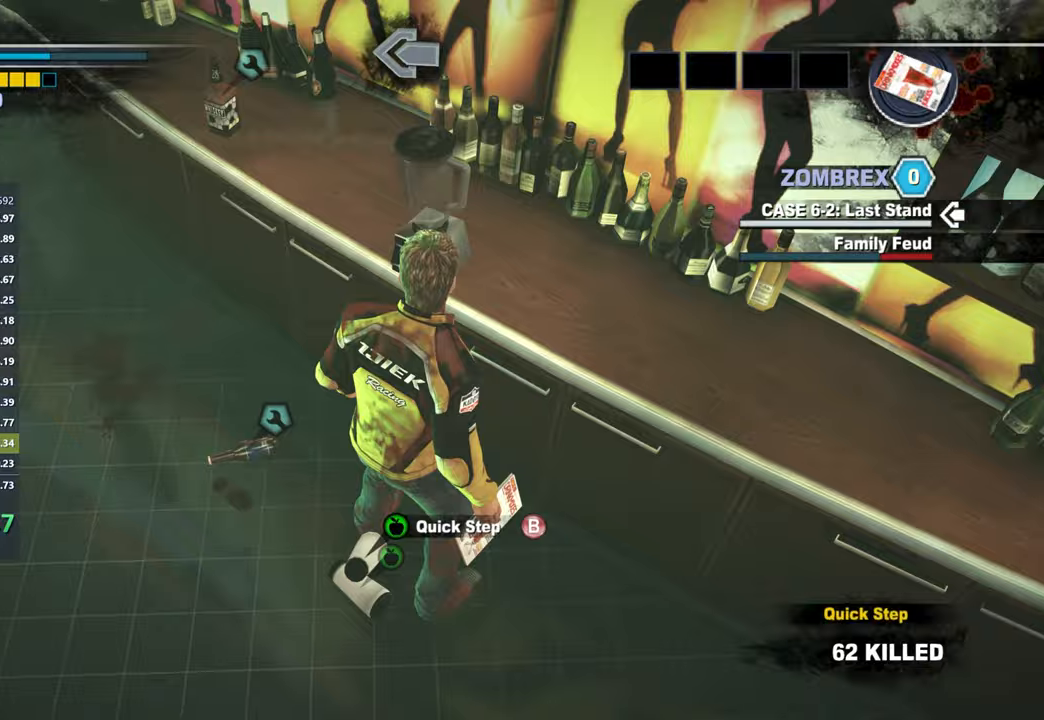
{"buttons": [], "right_stick": "center", "events": [[50, "B", "up"], [300, "right_stick", "left"], [450, "right_stick", "center"]]}
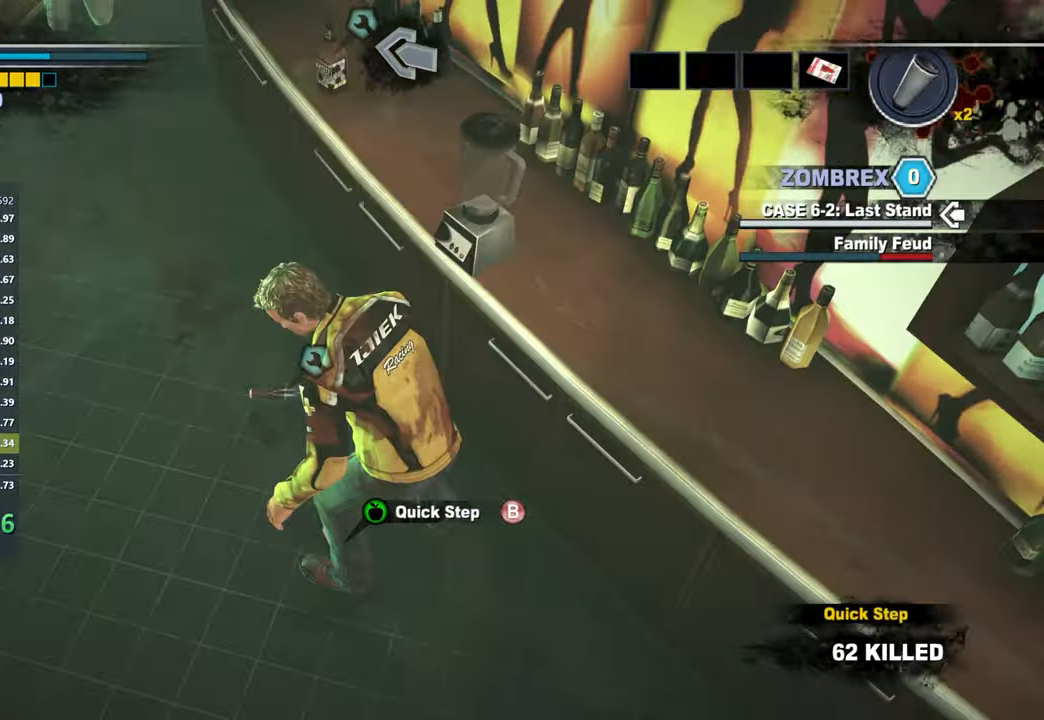
{"buttons": [], "right_stick": "center", "events": [[233, "B", "down"], [317, "B", "up"]]}
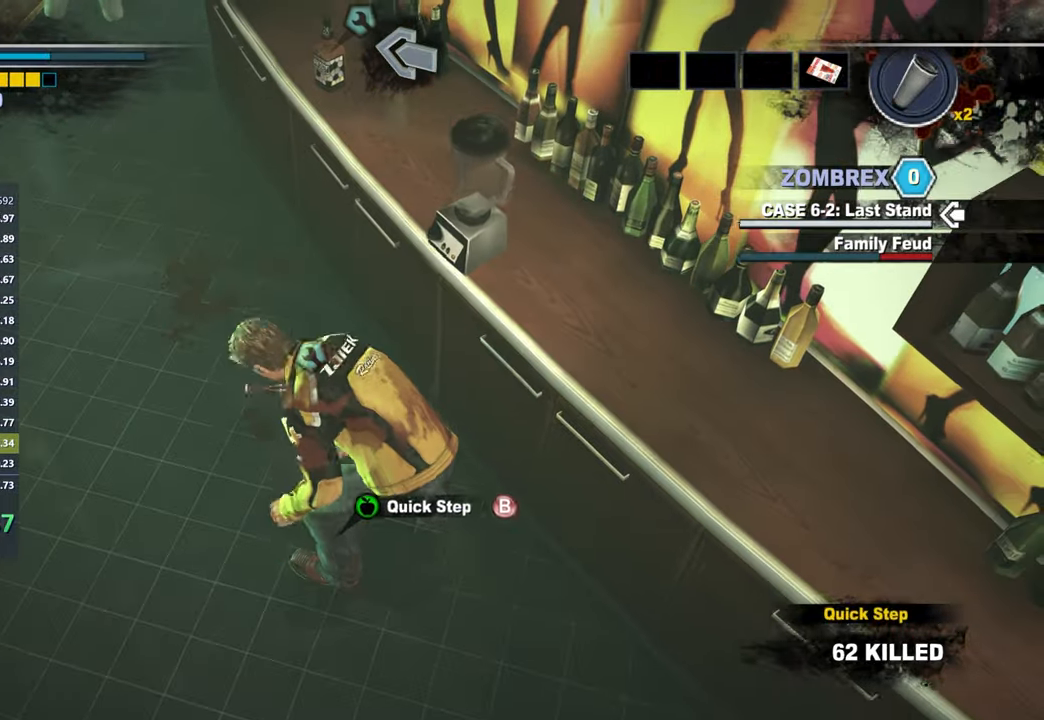
{"buttons": [], "right_stick": "center", "events": [[150, "right_stick", "left"], [433, "right_stick", "center"]]}
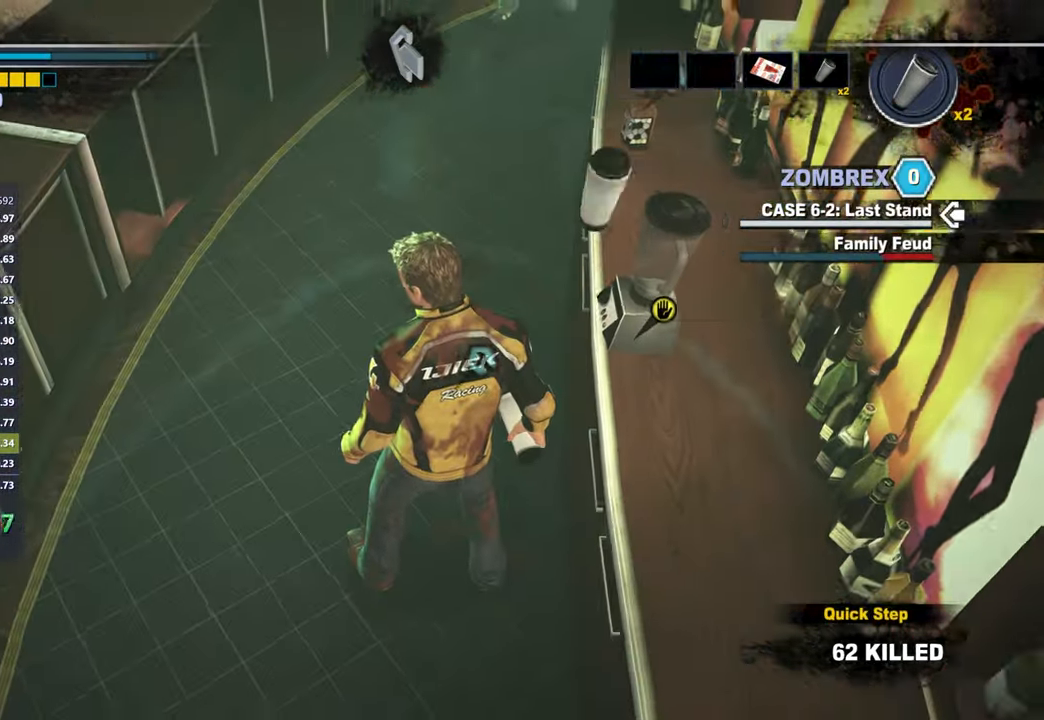
{"buttons": [], "right_stick": "center", "events": [[267, "right_stick", "down-left"], [433, "right_stick", "center"]]}
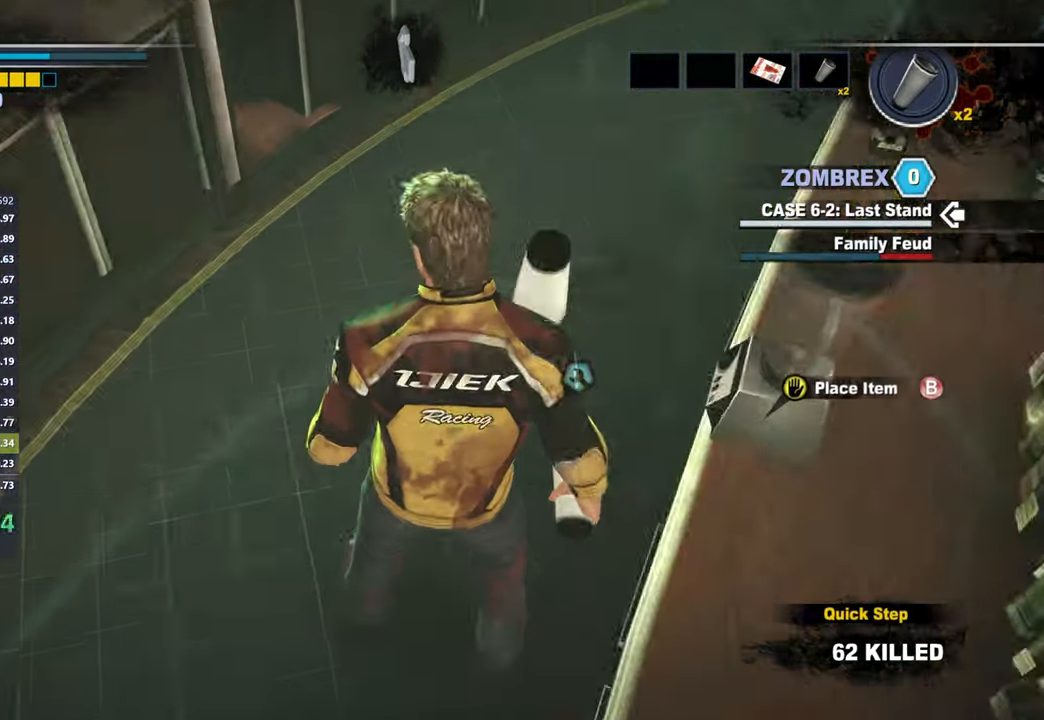
{"buttons": [], "right_stick": "center", "events": []}
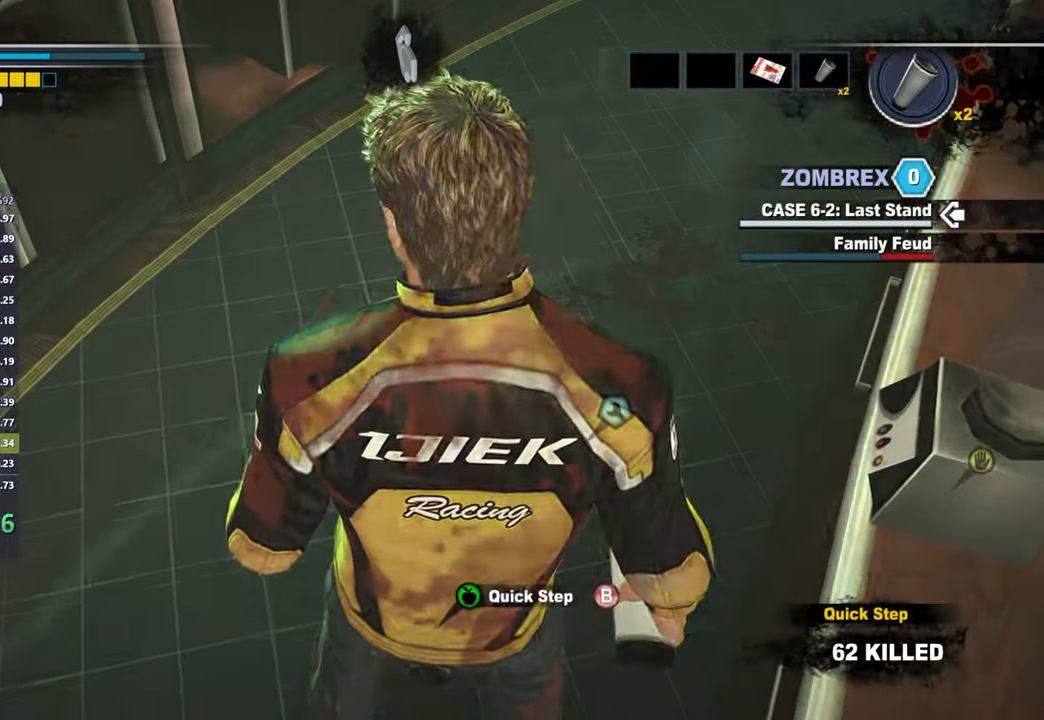
{"buttons": [], "right_stick": "center", "events": [[17, "B", "down"], [83, "B", "up"]]}
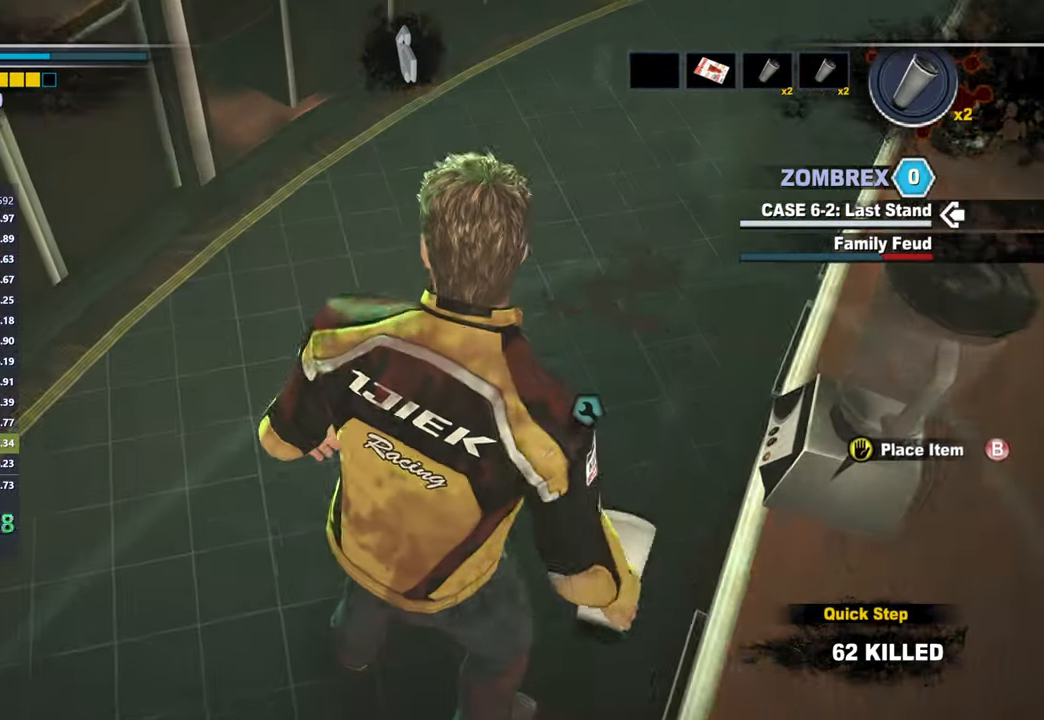
{"buttons": [], "right_stick": "center", "events": [[50, "right_stick", "left"], [133, "right_stick", "up-left"], [317, "right_stick", "center"], [417, "A", "down"], [450, "A", "up"]]}
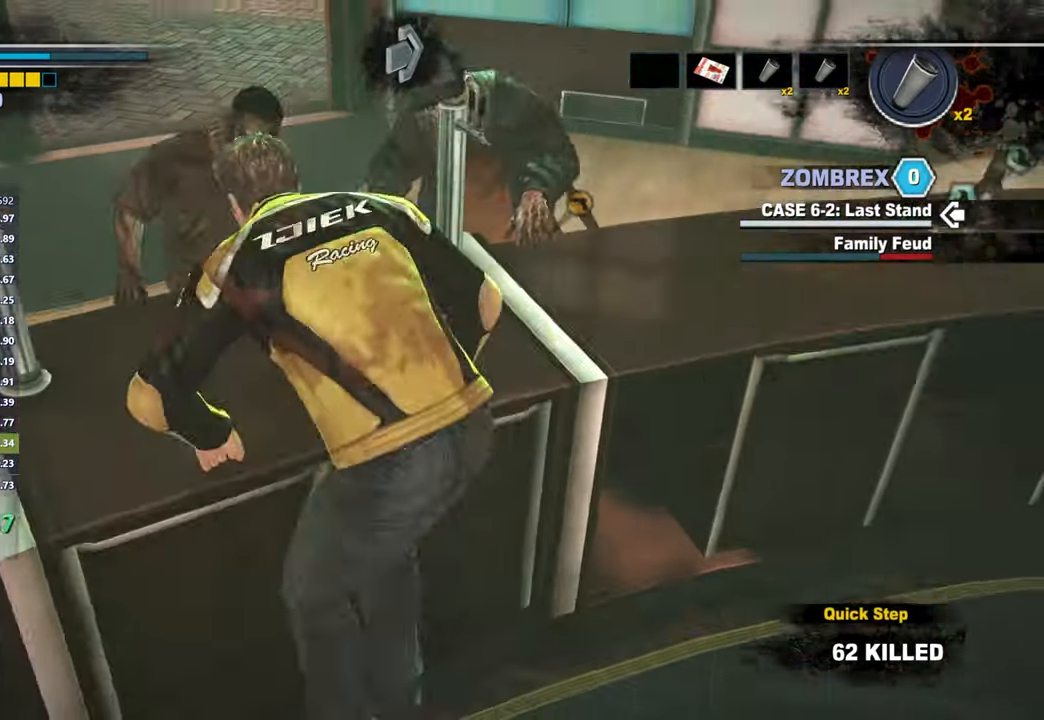
{"buttons": ["A"], "right_stick": "center", "events": [[50, "A", "down"], [117, "A", "up"], [283, "right_stick", "down-left"], [400, "right_stick", "center"], [500, "A", "down"]]}
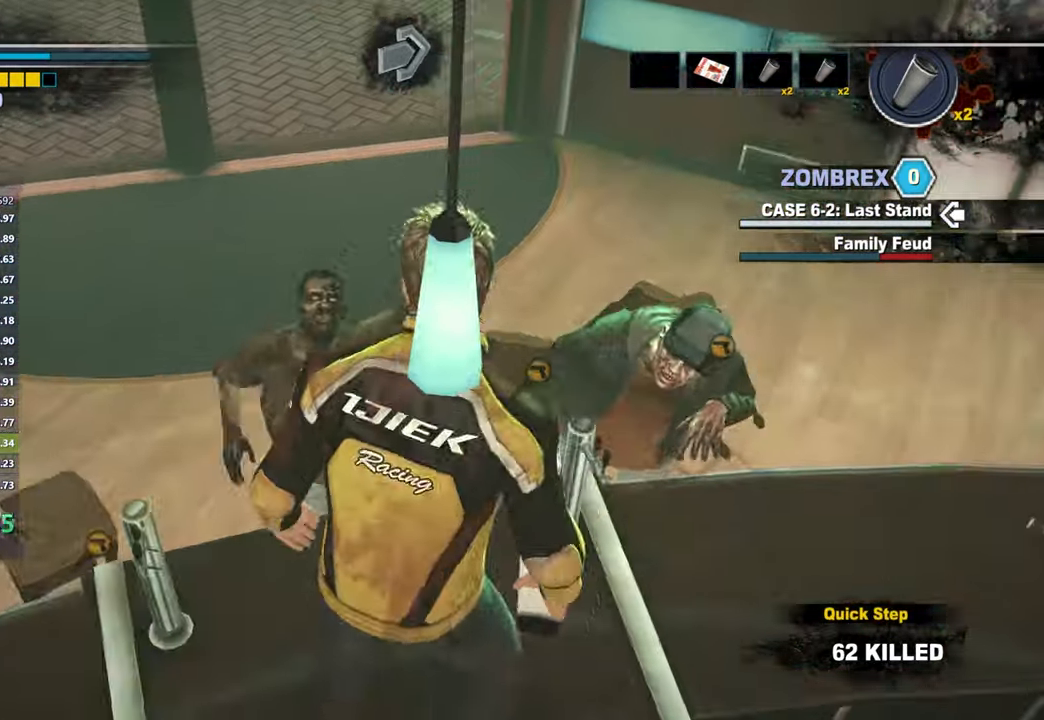
{"buttons": [], "right_stick": "up", "events": [[50, "A", "up"], [100, "A", "down"], [200, "A", "up"], [483, "right_stick", "up"]]}